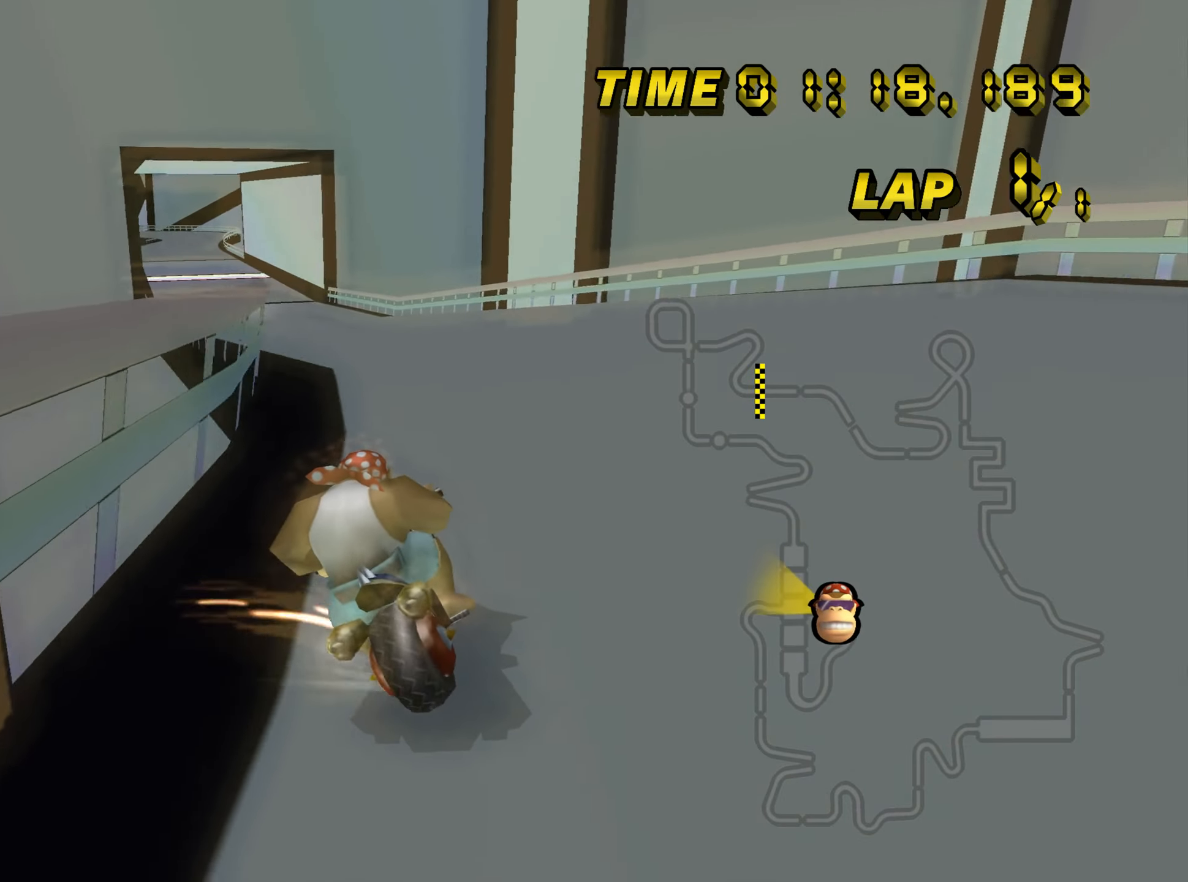
Gameplay with a controller (Nintendo layout); each line is a JSON object with the inputs held at the frame after it. "events" lists button and stick changes between this image and that frame as [ms after this image, input, new state], when the widget could be followed in between. Not read: L3 R1 R3.
{"buttons": ["C", "Z"], "left_stick": "up-left", "events": [[133, "left_stick", "up-left"]]}
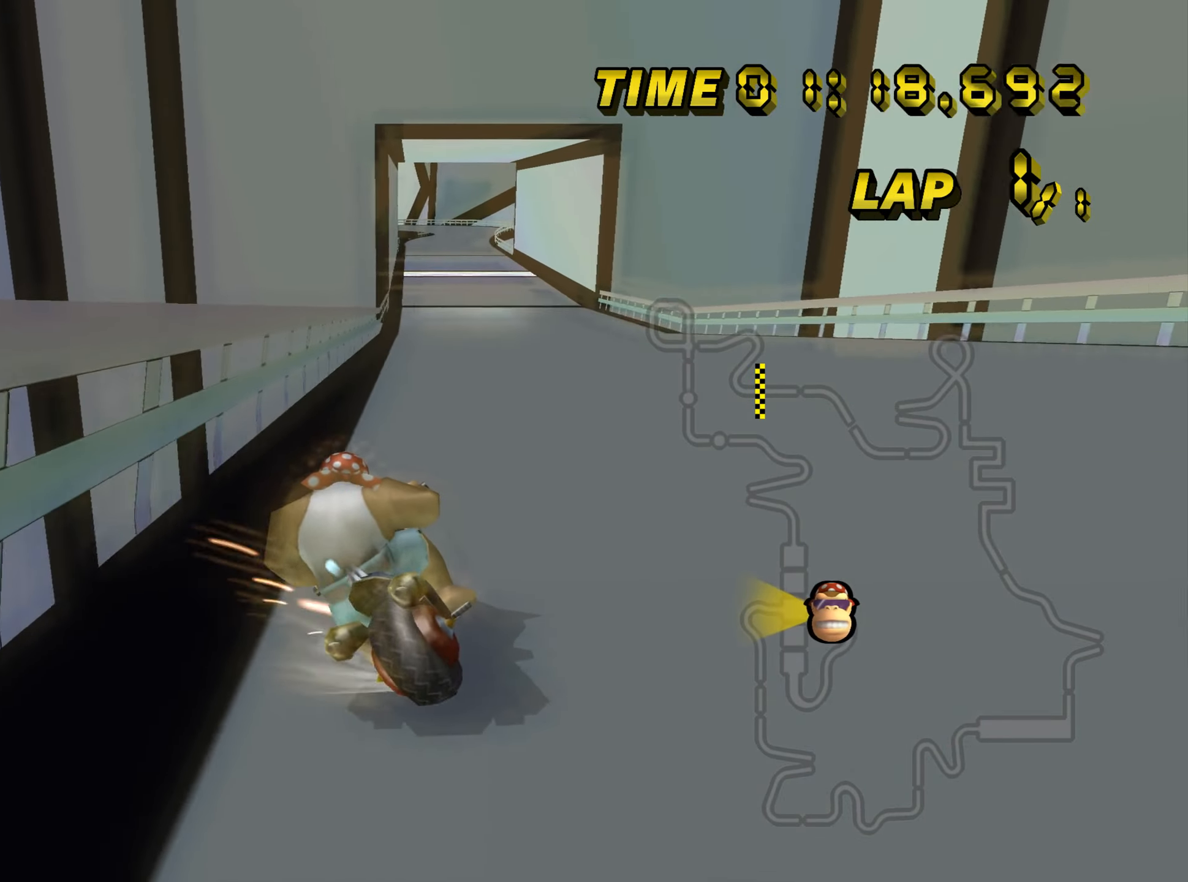
{"buttons": ["C"], "left_stick": "center", "events": [[100, "Z", "up"], [134, "left_stick", "right"], [334, "left_stick", "center"]]}
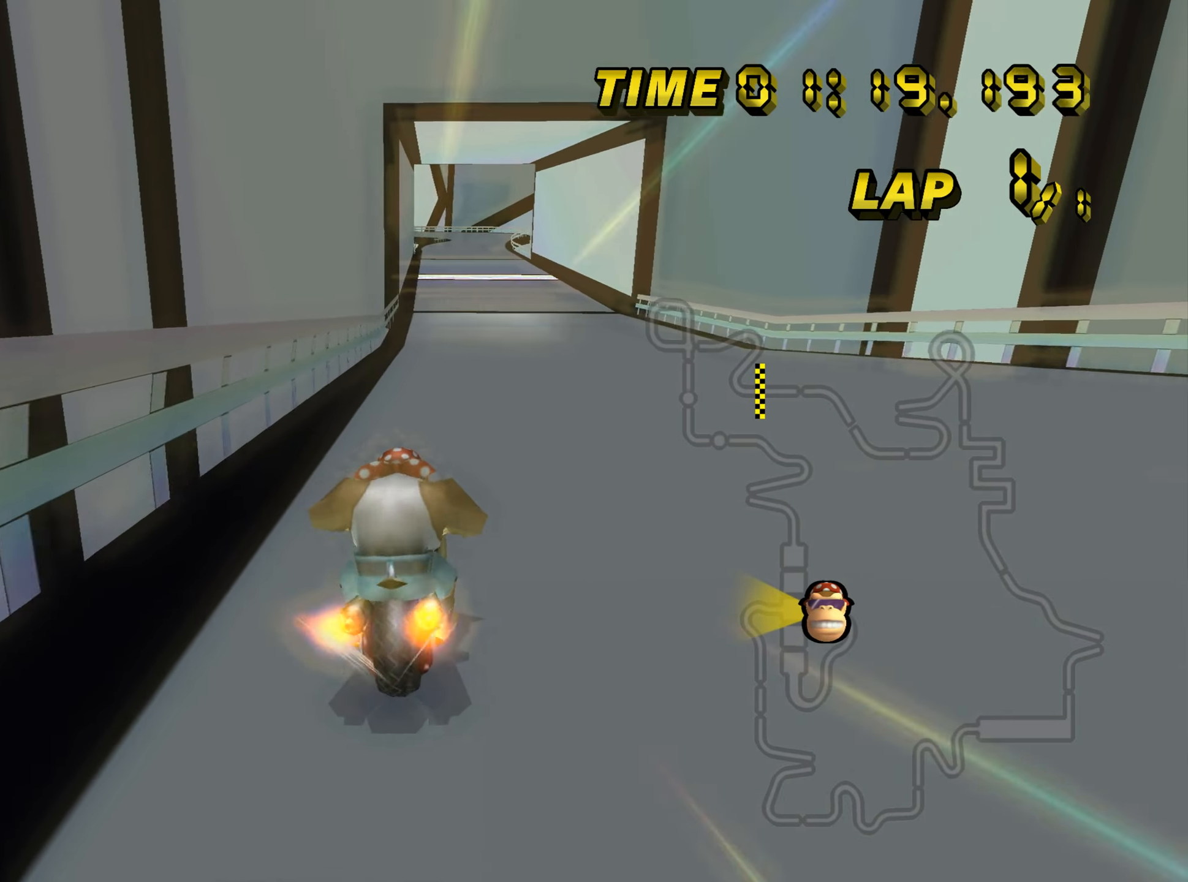
{"buttons": ["C"], "left_stick": "center", "events": []}
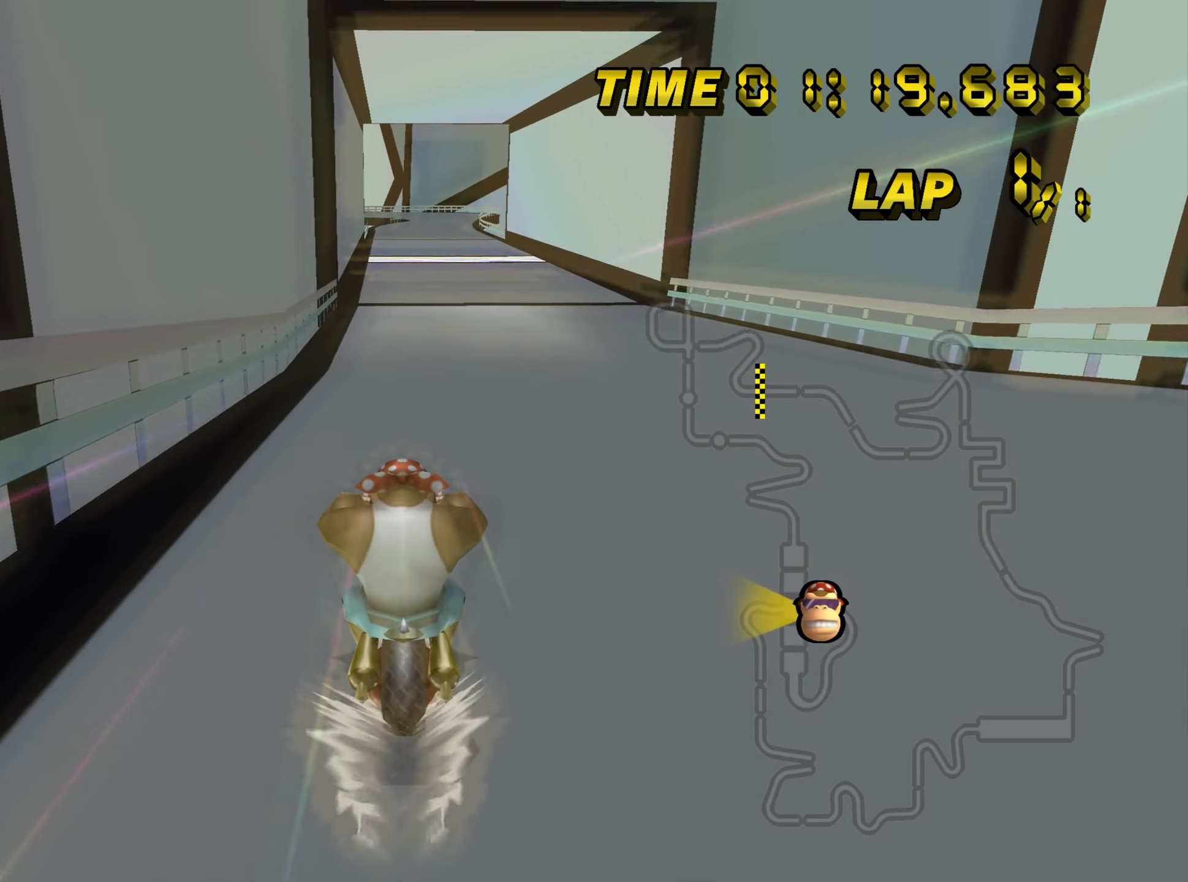
{"buttons": ["C"], "left_stick": "center", "events": []}
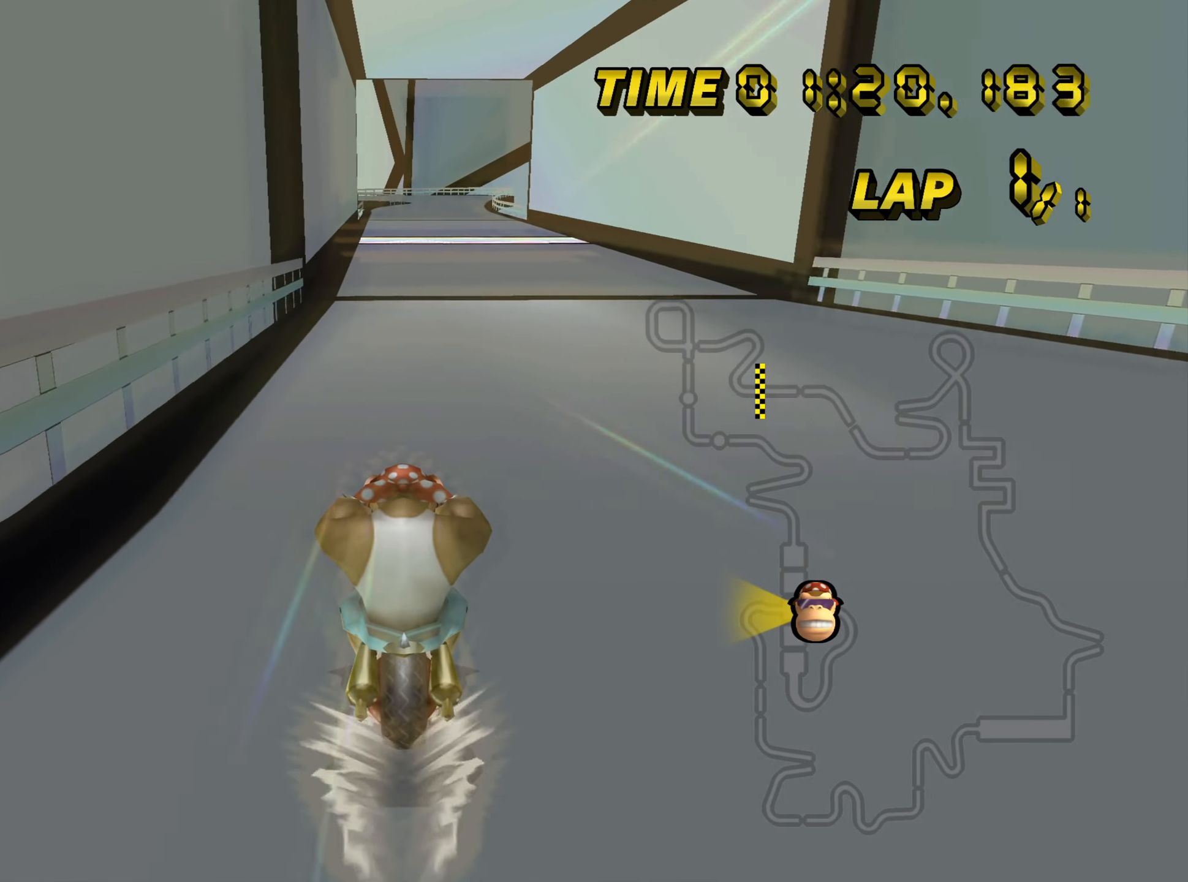
{"buttons": ["C"], "left_stick": "center", "events": []}
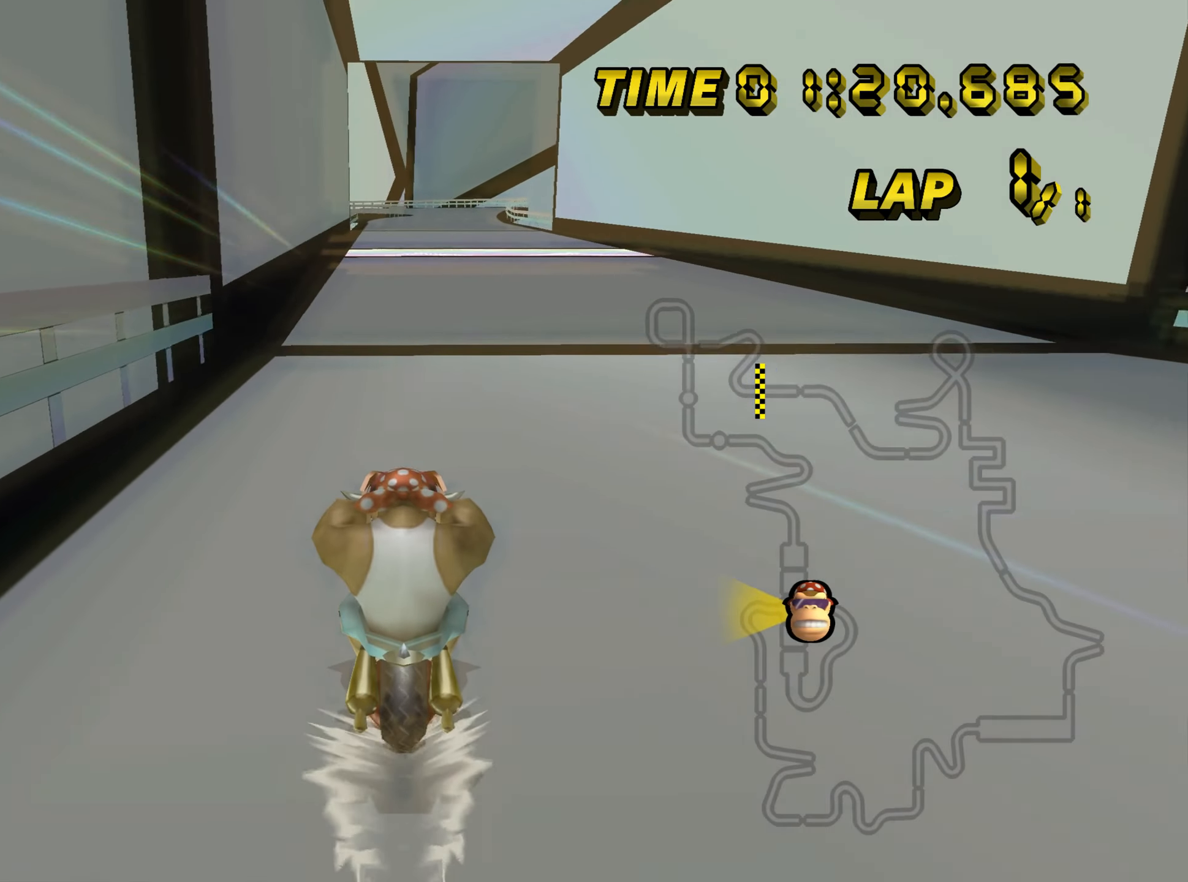
{"buttons": ["C"], "left_stick": "center", "events": []}
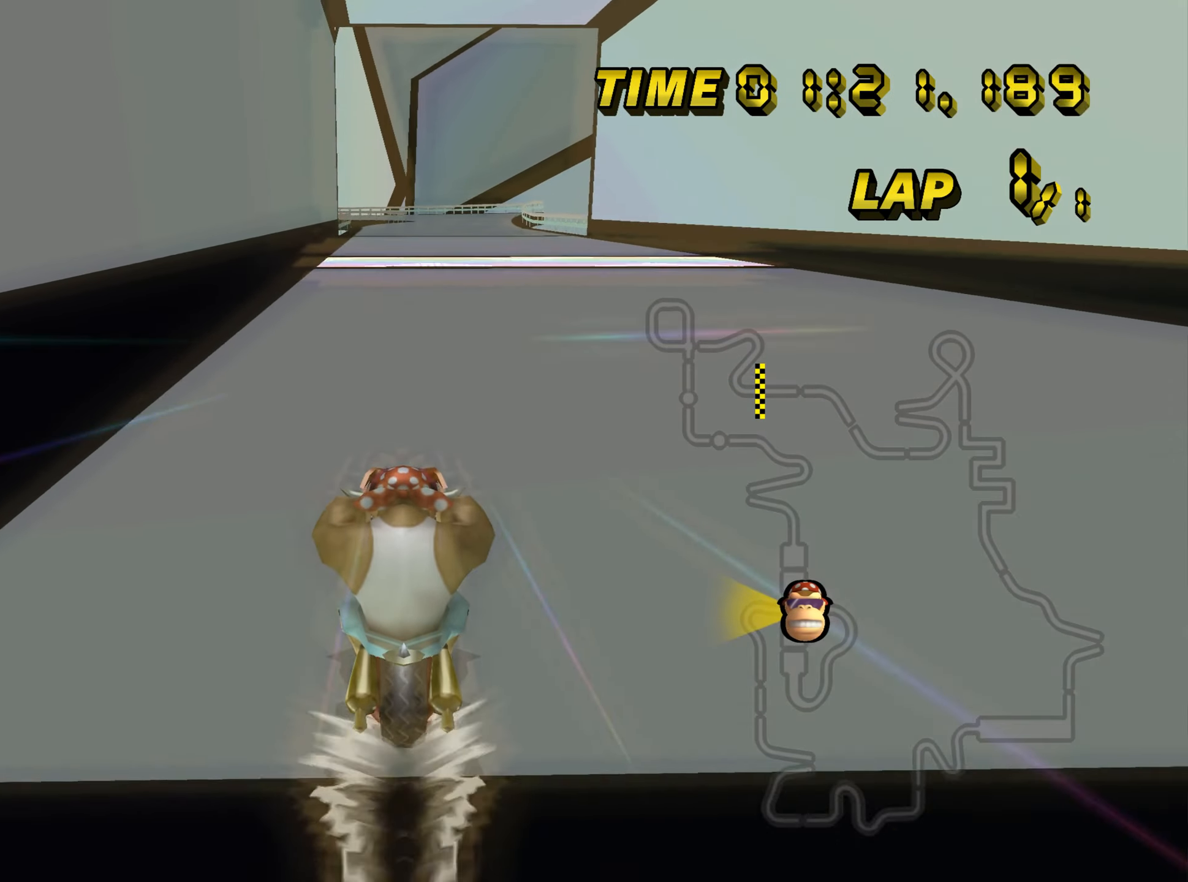
{"buttons": ["C"], "left_stick": "center", "events": []}
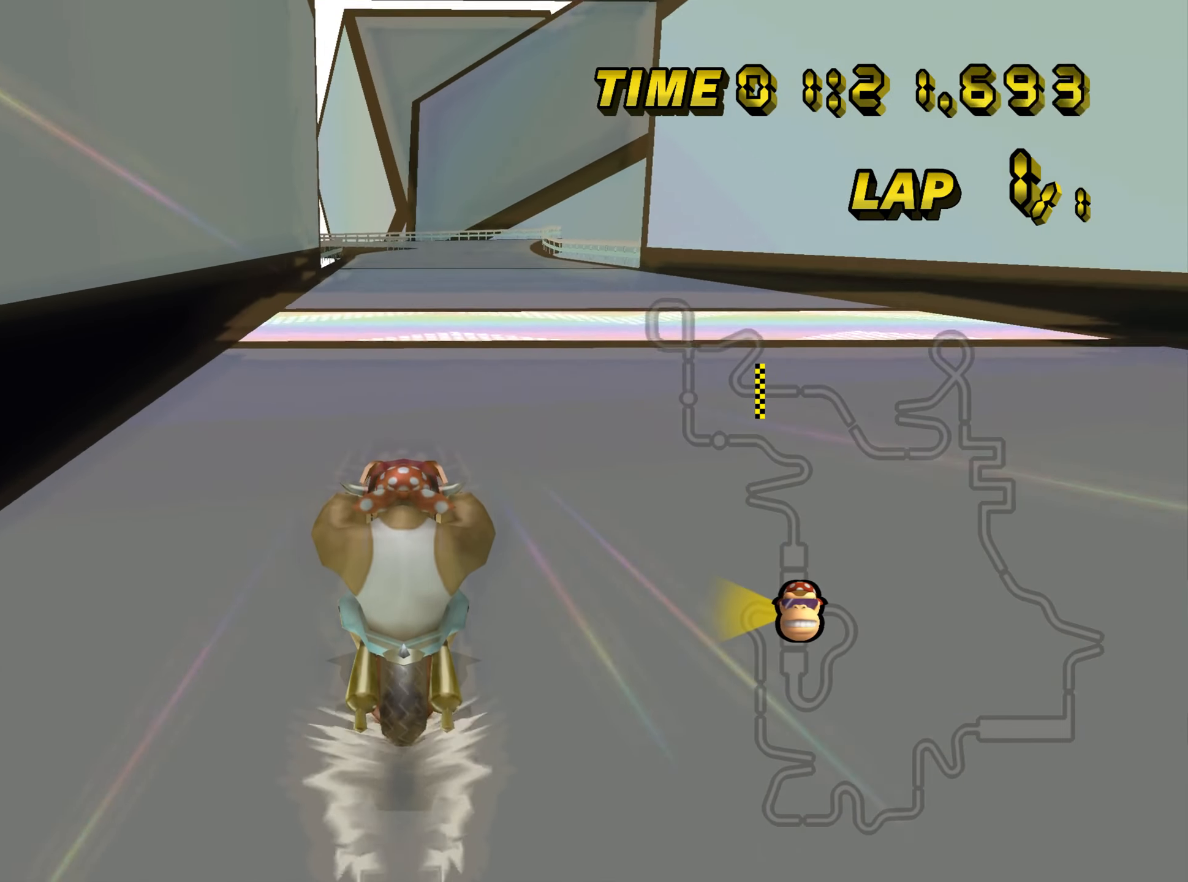
{"buttons": ["C"], "left_stick": "center", "events": []}
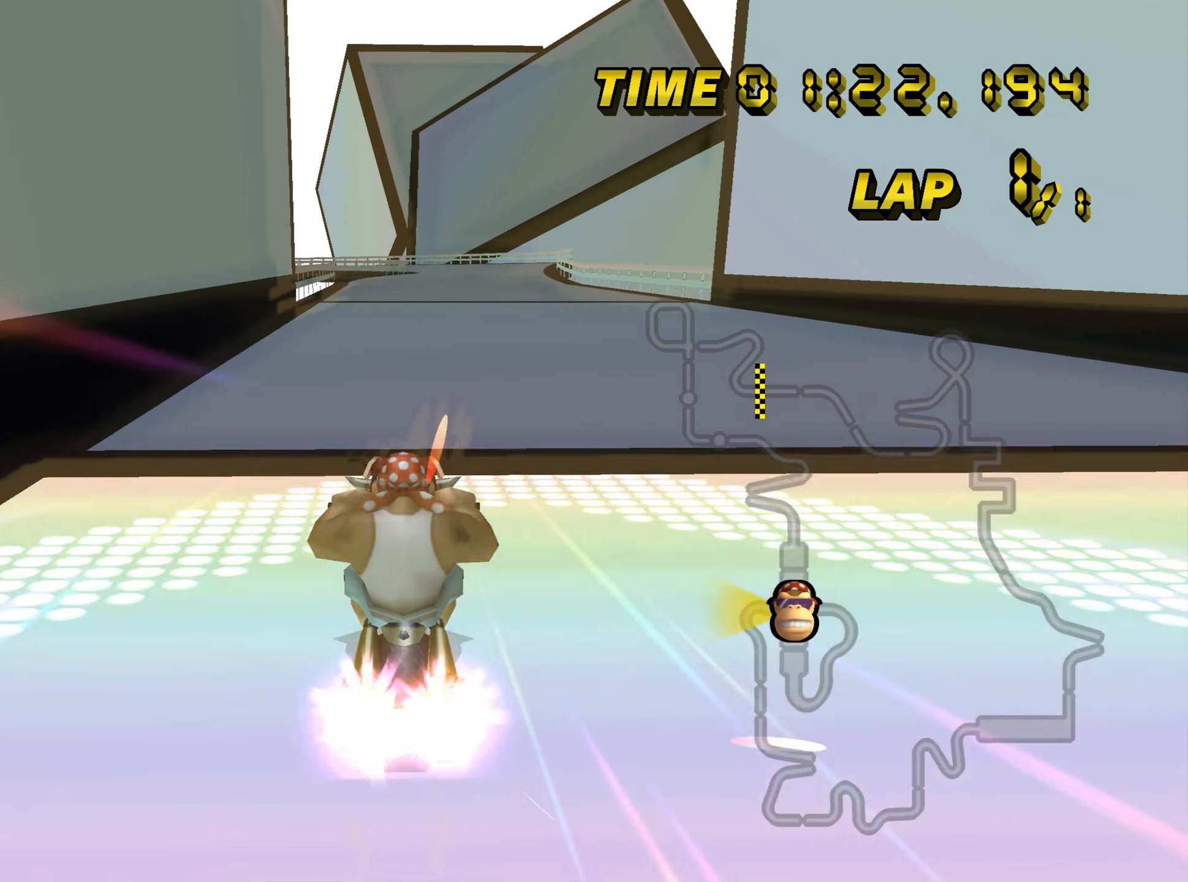
{"buttons": ["C"], "left_stick": "up-right", "events": [[350, "left_stick", "up-right"]]}
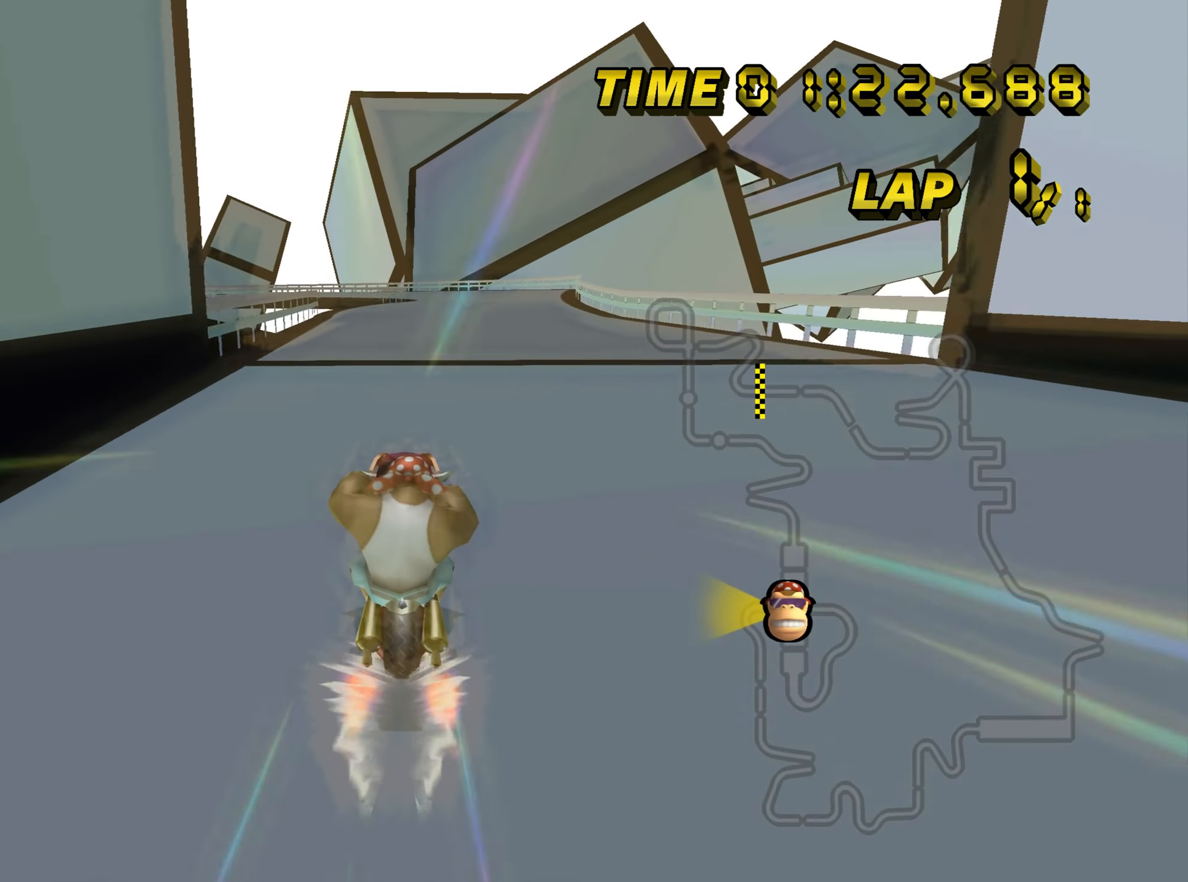
{"buttons": ["C"], "left_stick": "center", "events": [[16, "left_stick", "center"]]}
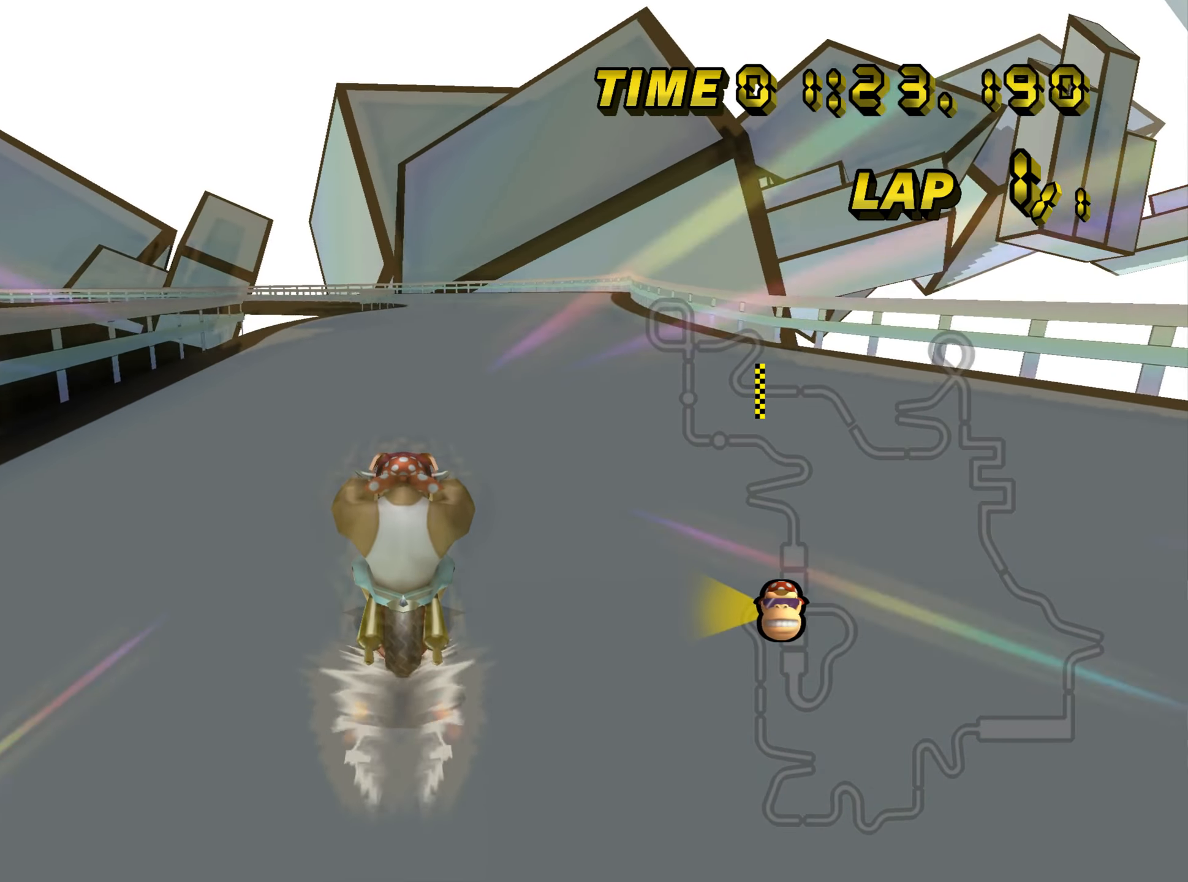
{"buttons": ["C"], "left_stick": "center", "events": [[67, "left_stick", "up-left"], [150, "left_stick", "center"]]}
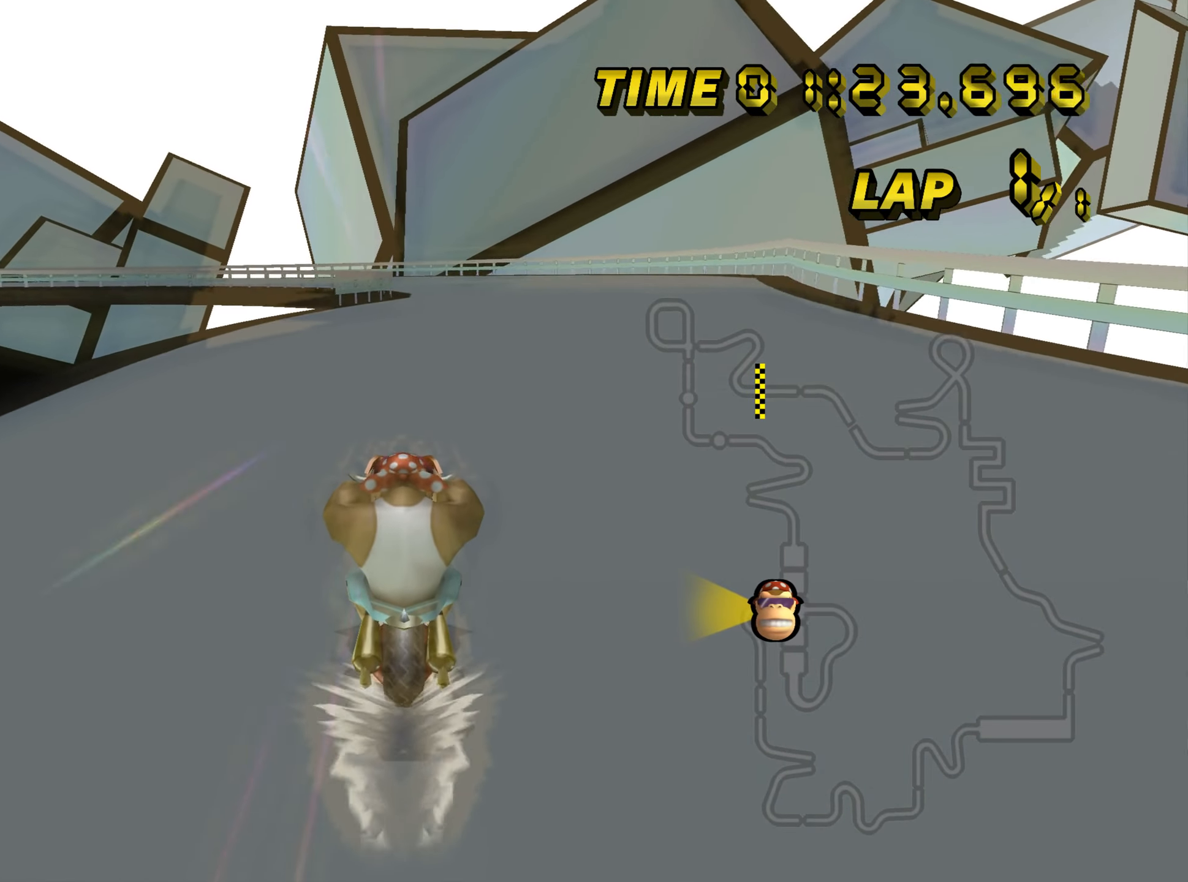
{"buttons": ["C"], "left_stick": "center", "events": []}
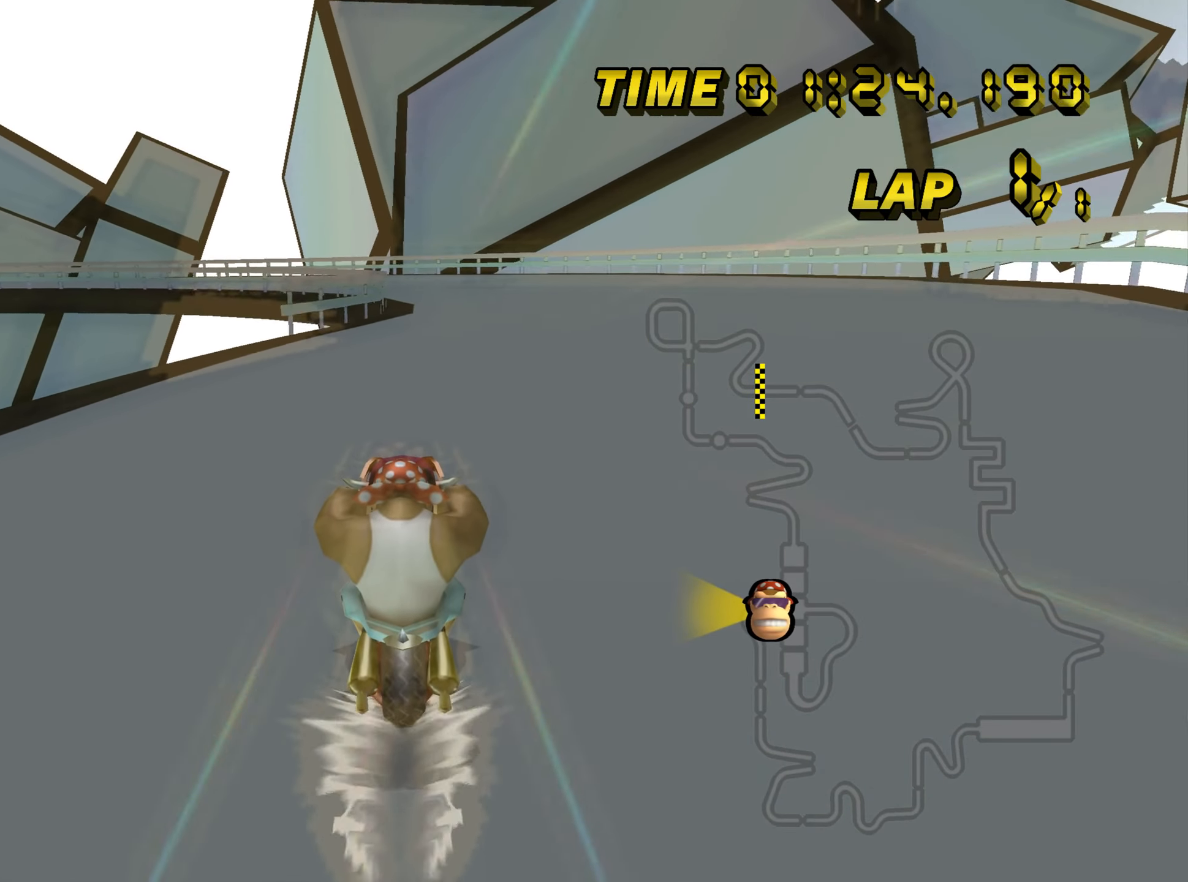
{"buttons": ["C"], "left_stick": "center", "events": []}
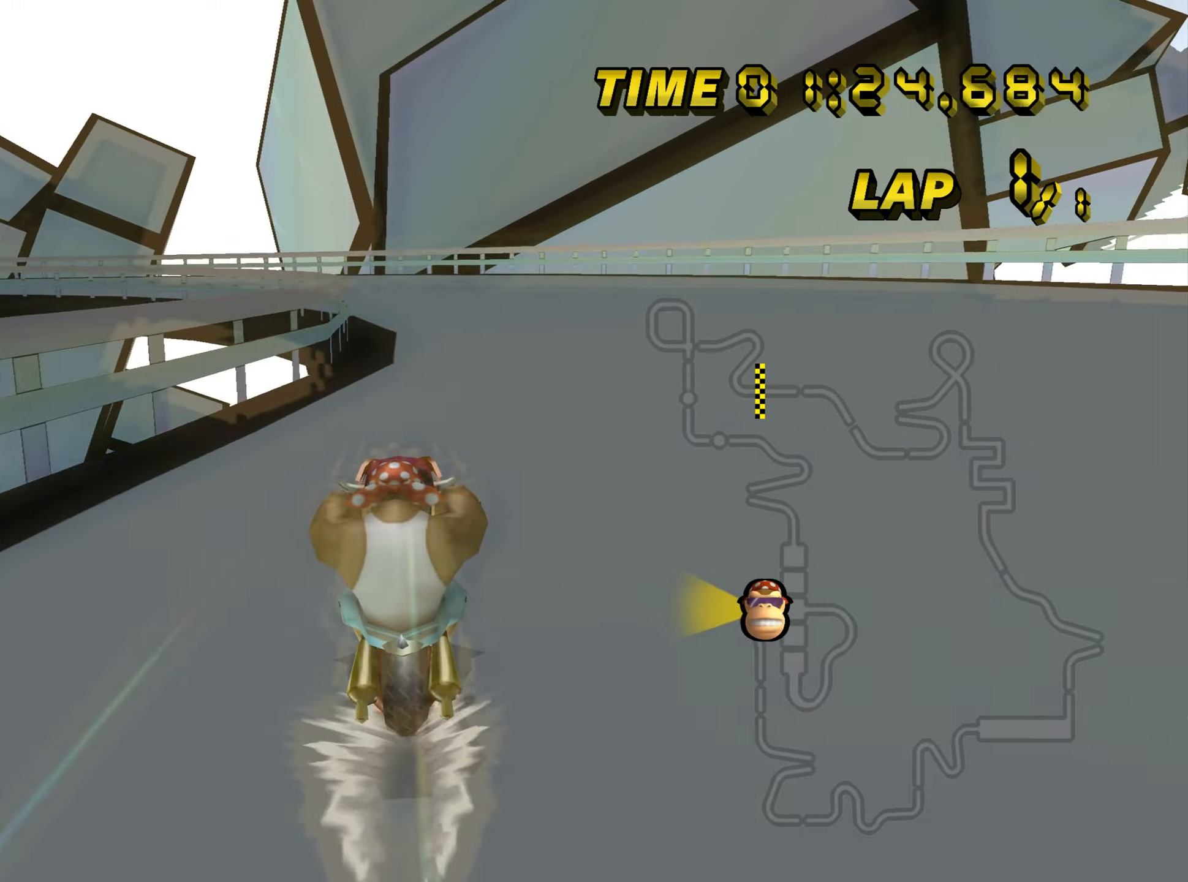
{"buttons": ["C", "Z"], "left_stick": "up-left", "events": [[400, "Z", "down"], [417, "left_stick", "up-left"]]}
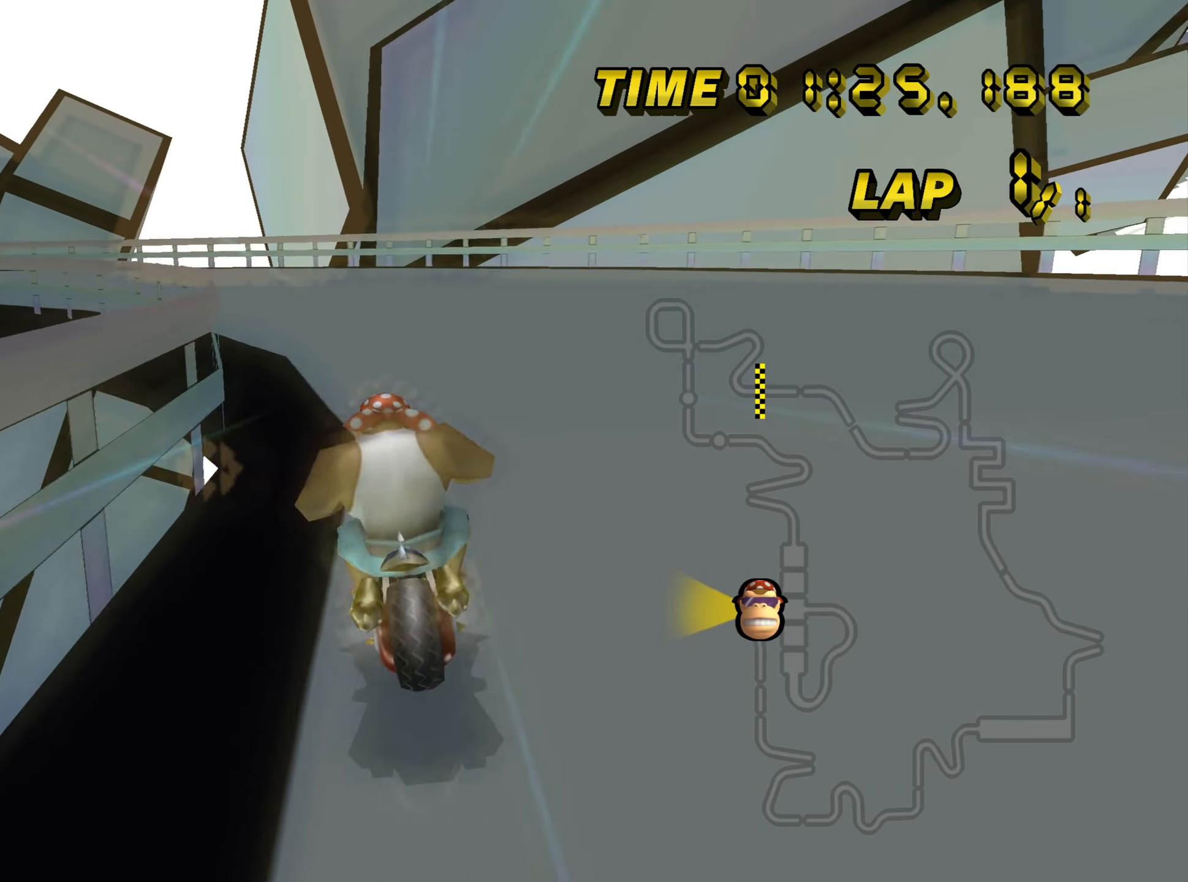
{"buttons": ["C", "Z"], "left_stick": "up-right", "events": [[468, "left_stick", "up-right"]]}
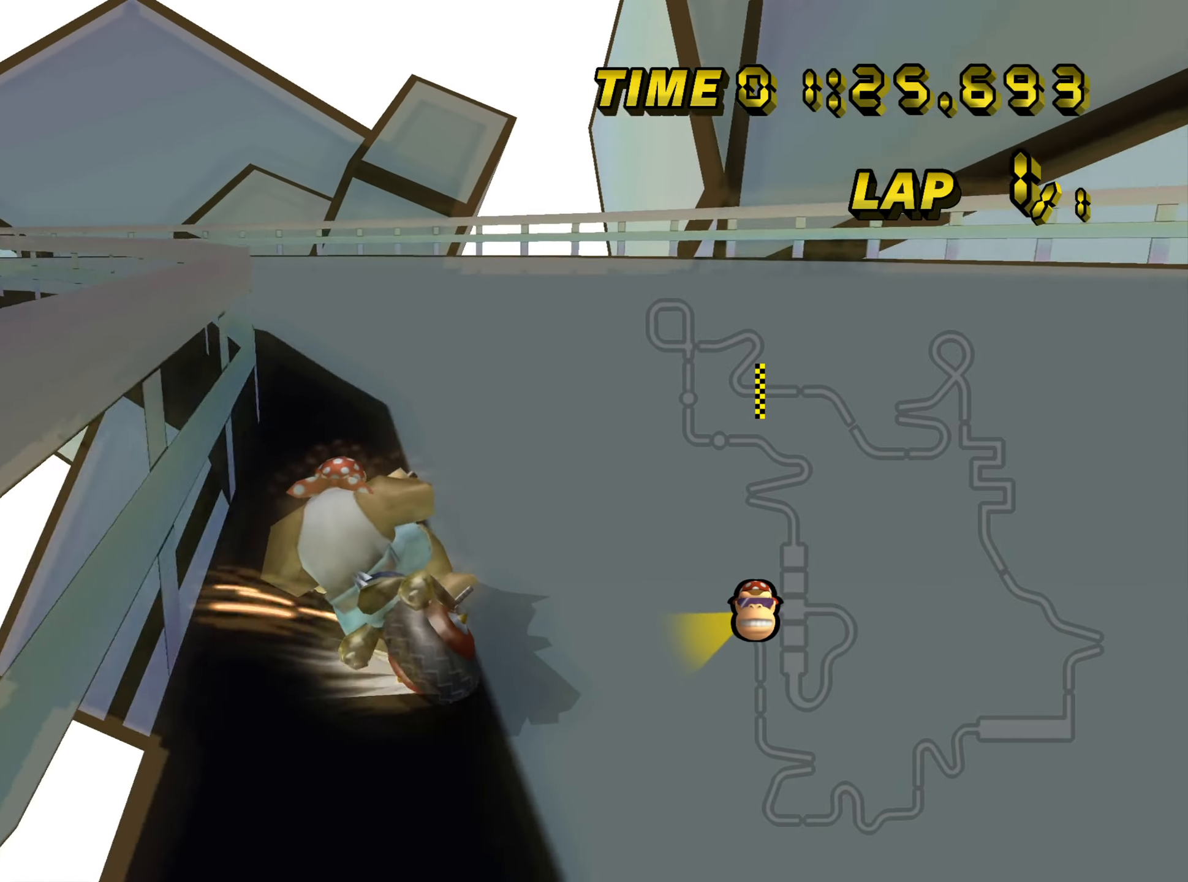
{"buttons": ["C", "Z"], "left_stick": "center", "events": [[133, "left_stick", "up-left"], [300, "left_stick", "center"]]}
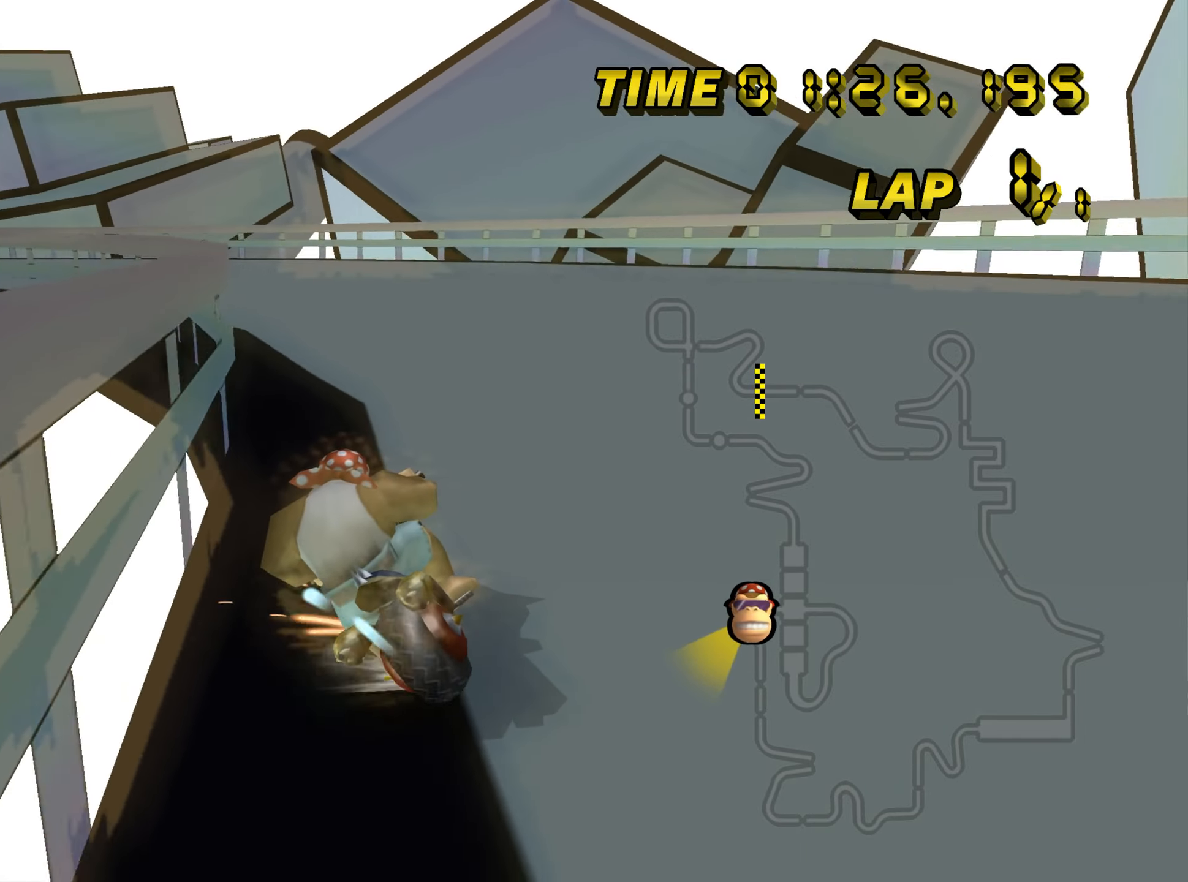
{"buttons": ["C", "Z"], "left_stick": "left", "events": [[134, "left_stick", "left"]]}
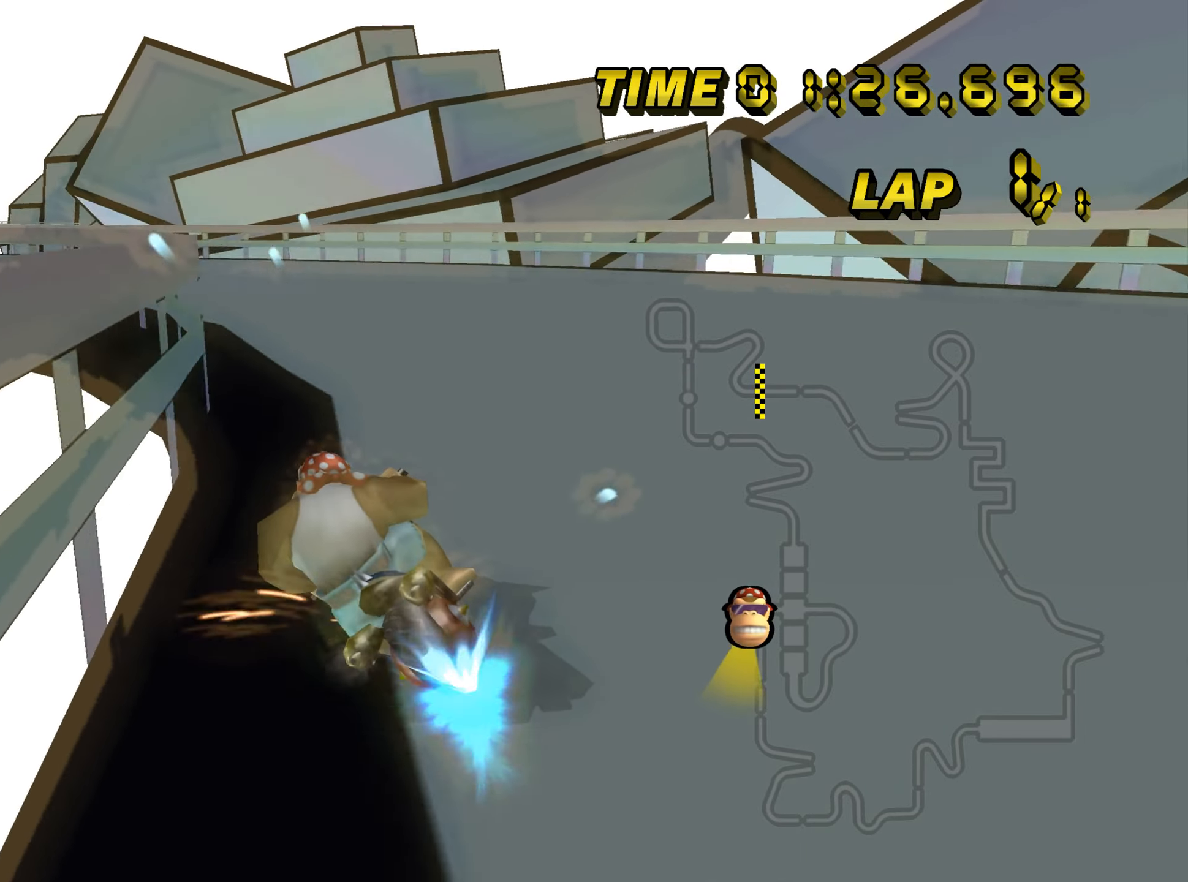
{"buttons": ["C"], "left_stick": "right", "events": [[50, "Z", "up"], [334, "left_stick", "center"], [450, "left_stick", "right"]]}
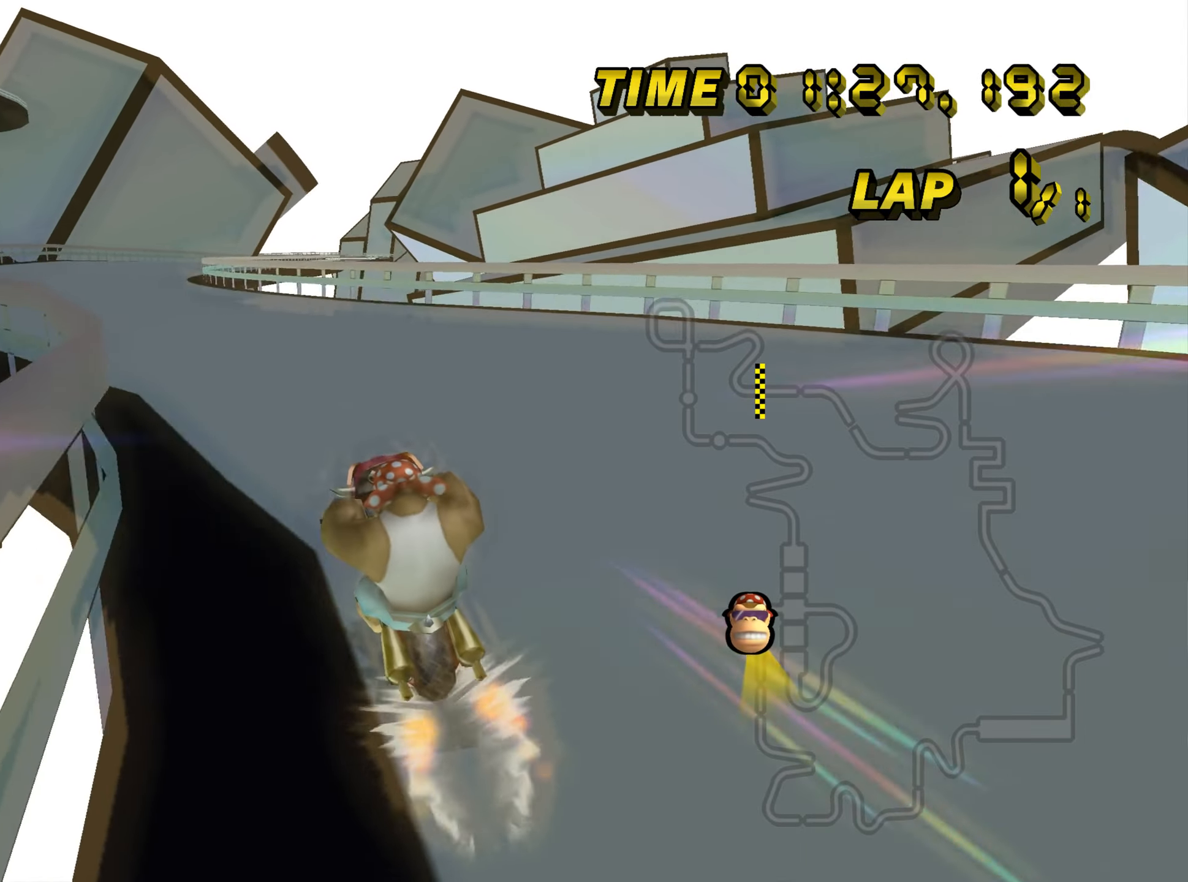
{"buttons": ["C"], "left_stick": "center", "events": [[84, "left_stick", "center"]]}
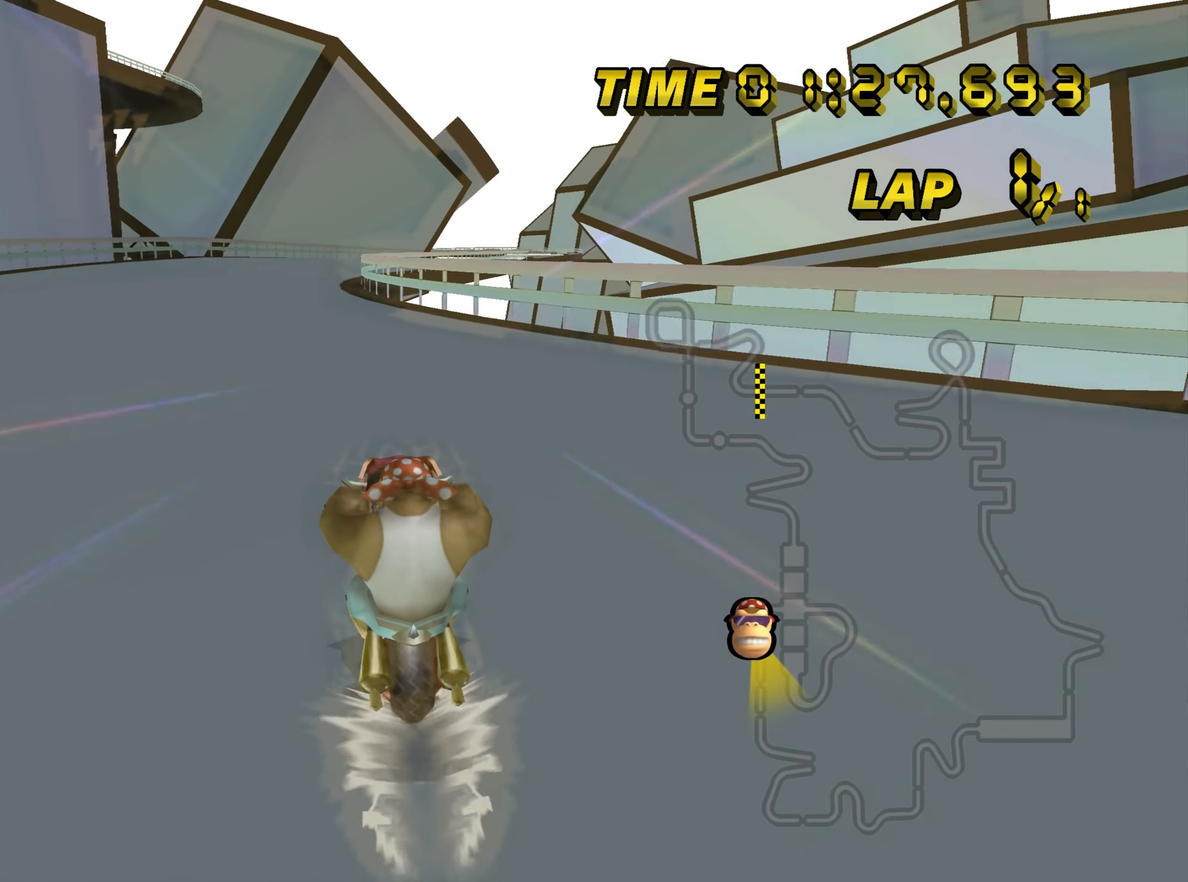
{"buttons": ["C"], "left_stick": "center", "events": []}
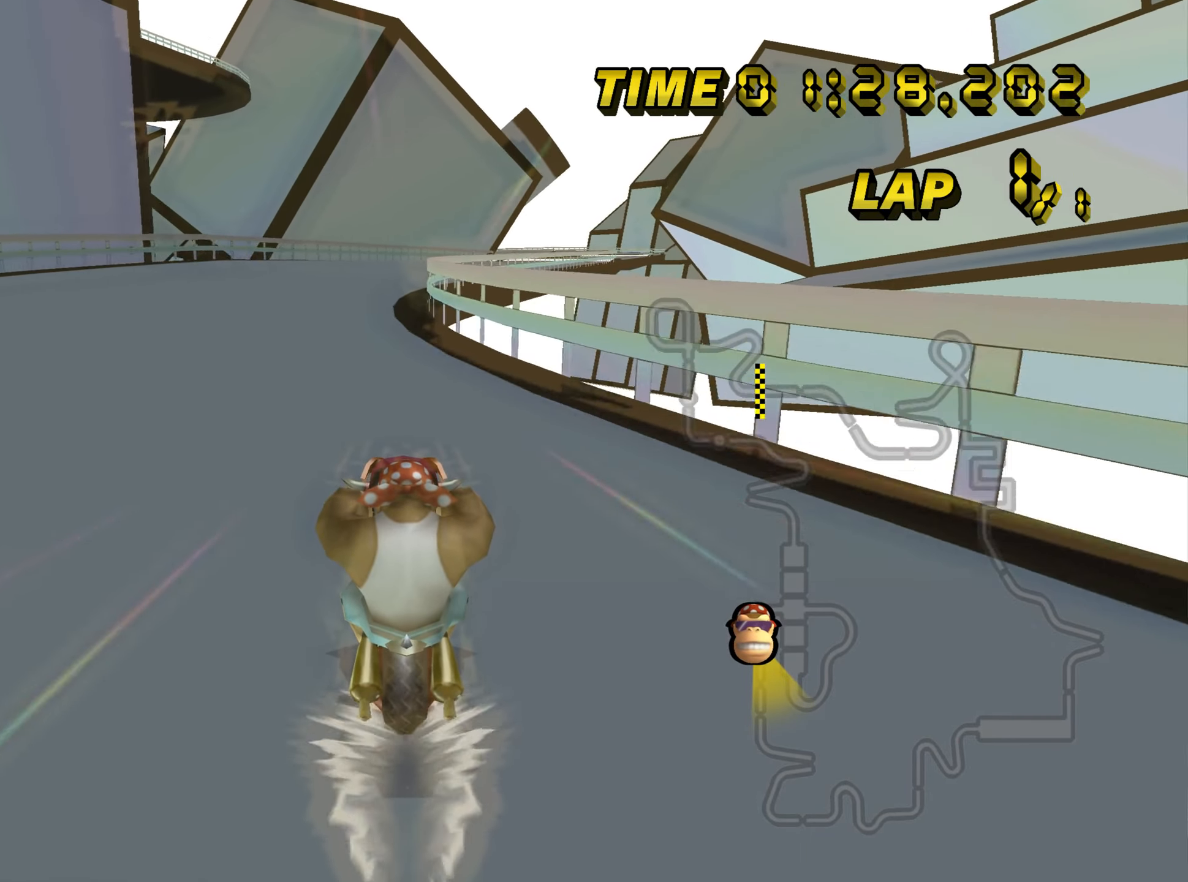
{"buttons": ["C"], "left_stick": "center", "events": []}
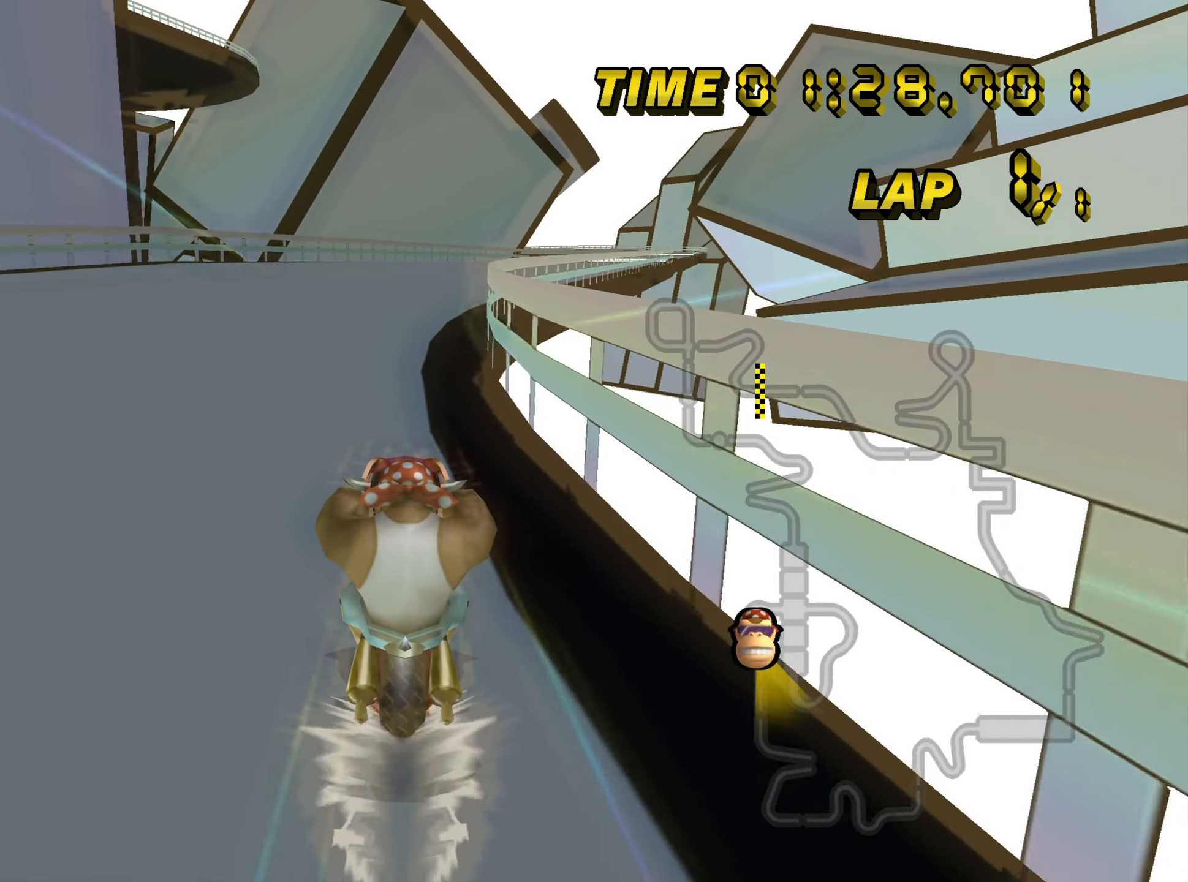
{"buttons": ["C"], "left_stick": "center", "events": []}
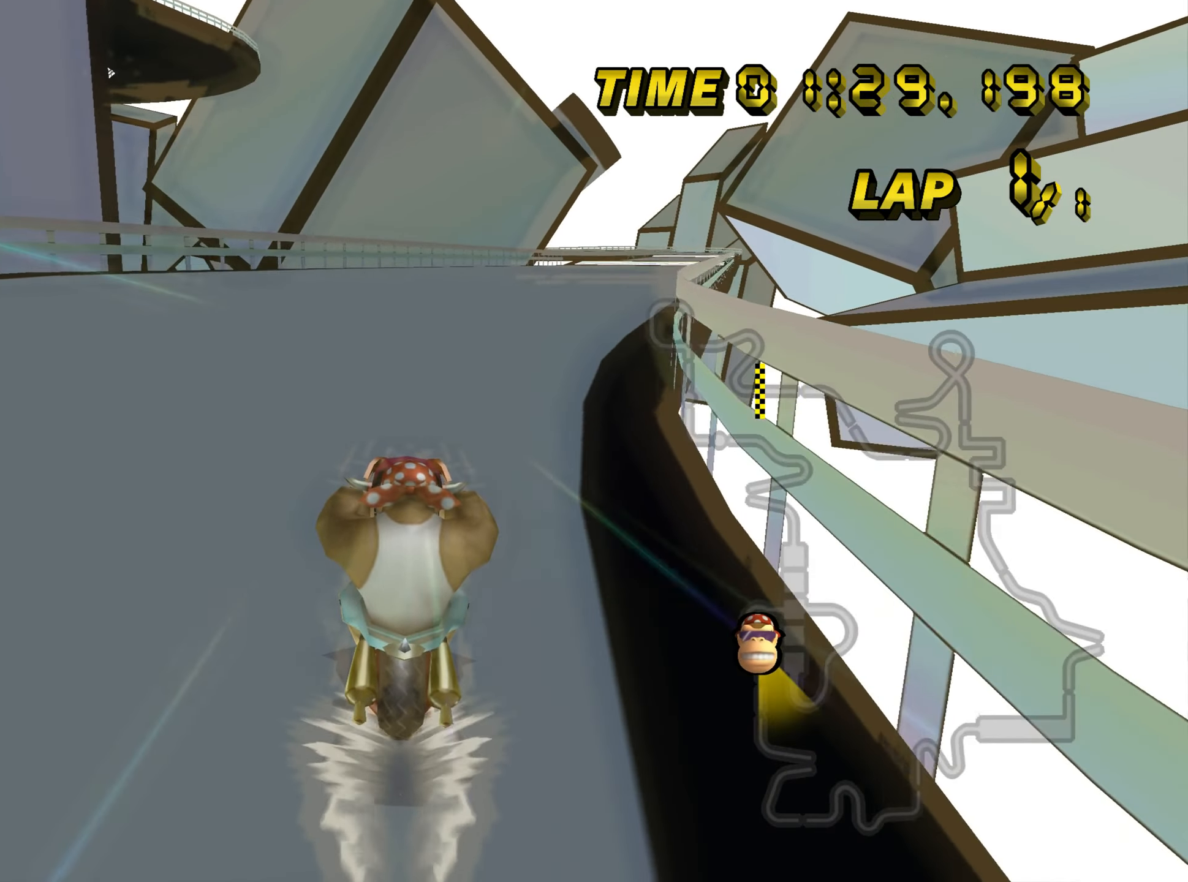
{"buttons": ["C"], "left_stick": "center", "events": []}
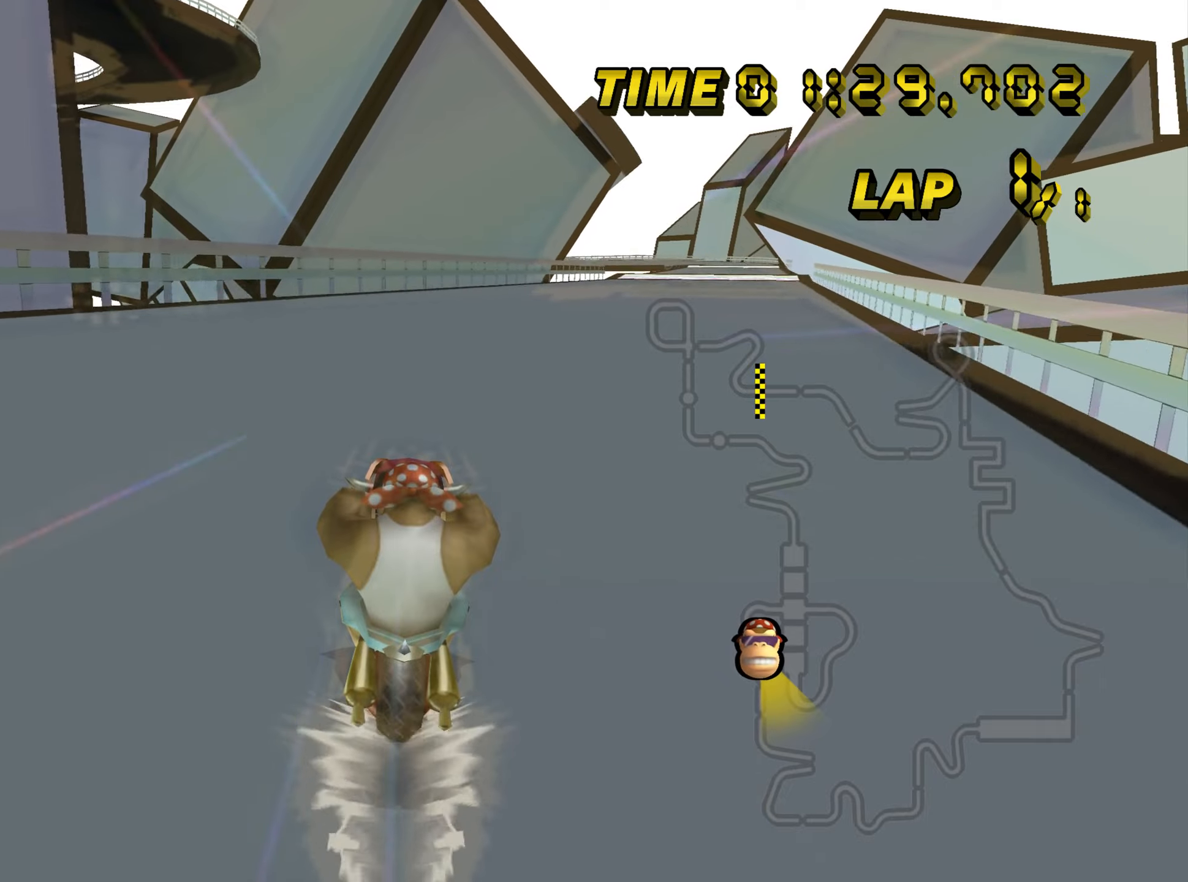
{"buttons": ["C", "Z"], "left_stick": "up-right", "events": [[50, "Z", "down"], [351, "left_stick", "up-right"]]}
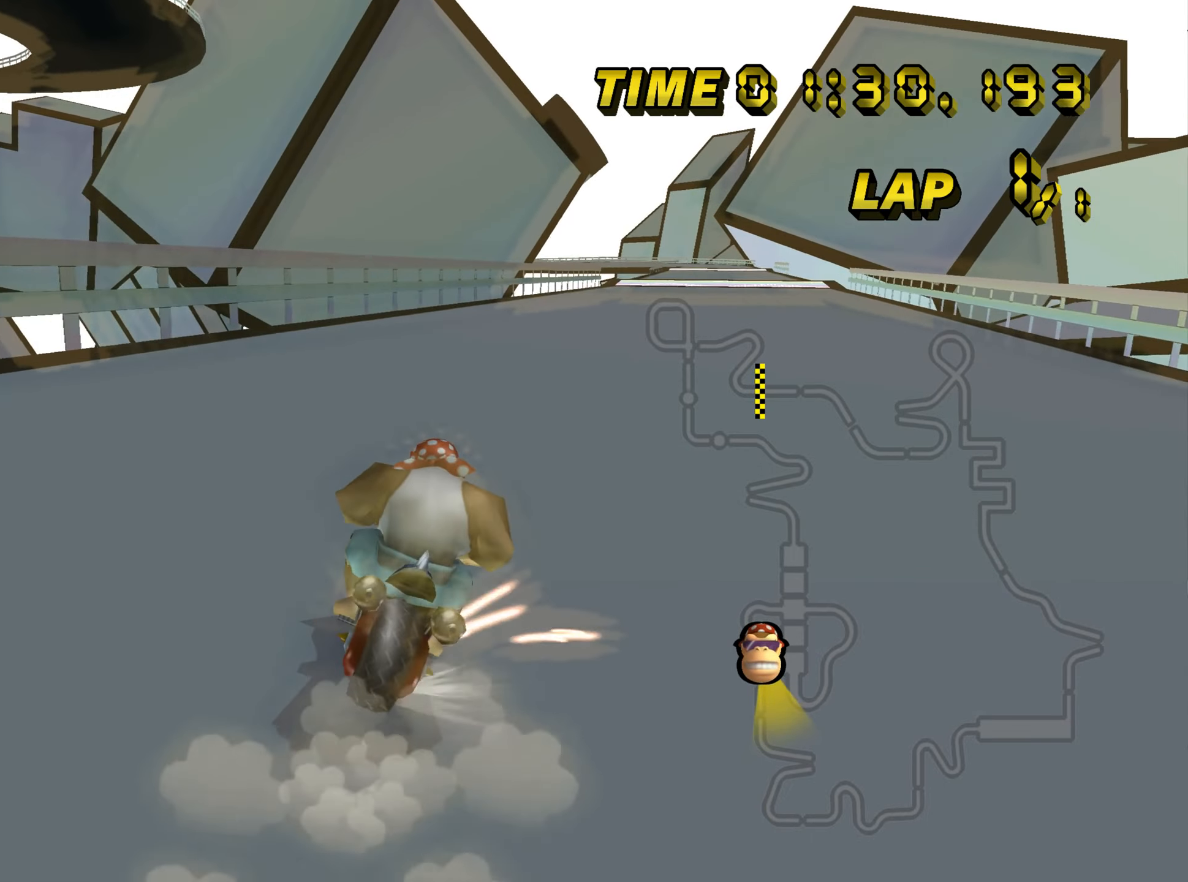
{"buttons": ["C", "Z"], "left_stick": "up-right", "events": [[116, "left_stick", "up-left"], [467, "left_stick", "up-right"]]}
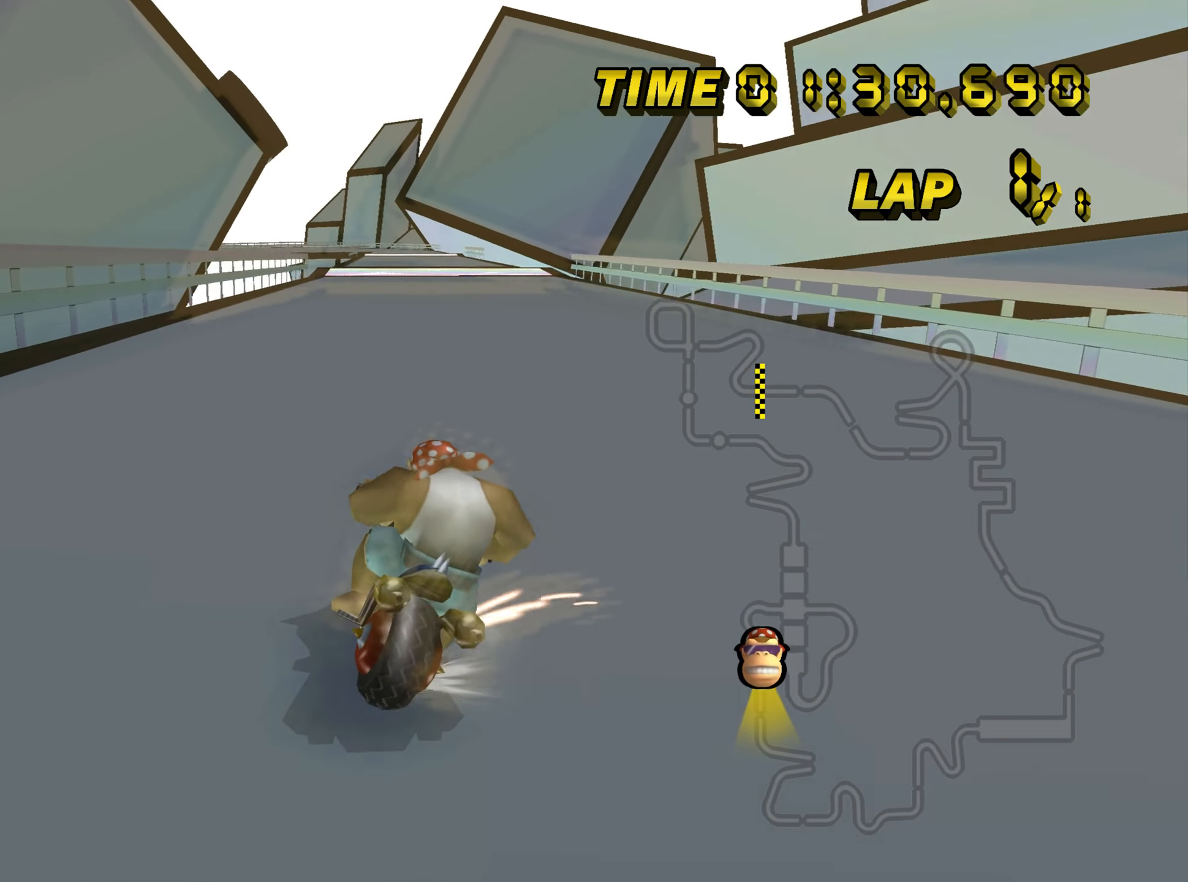
{"buttons": ["C", "Z"], "left_stick": "up-right", "events": []}
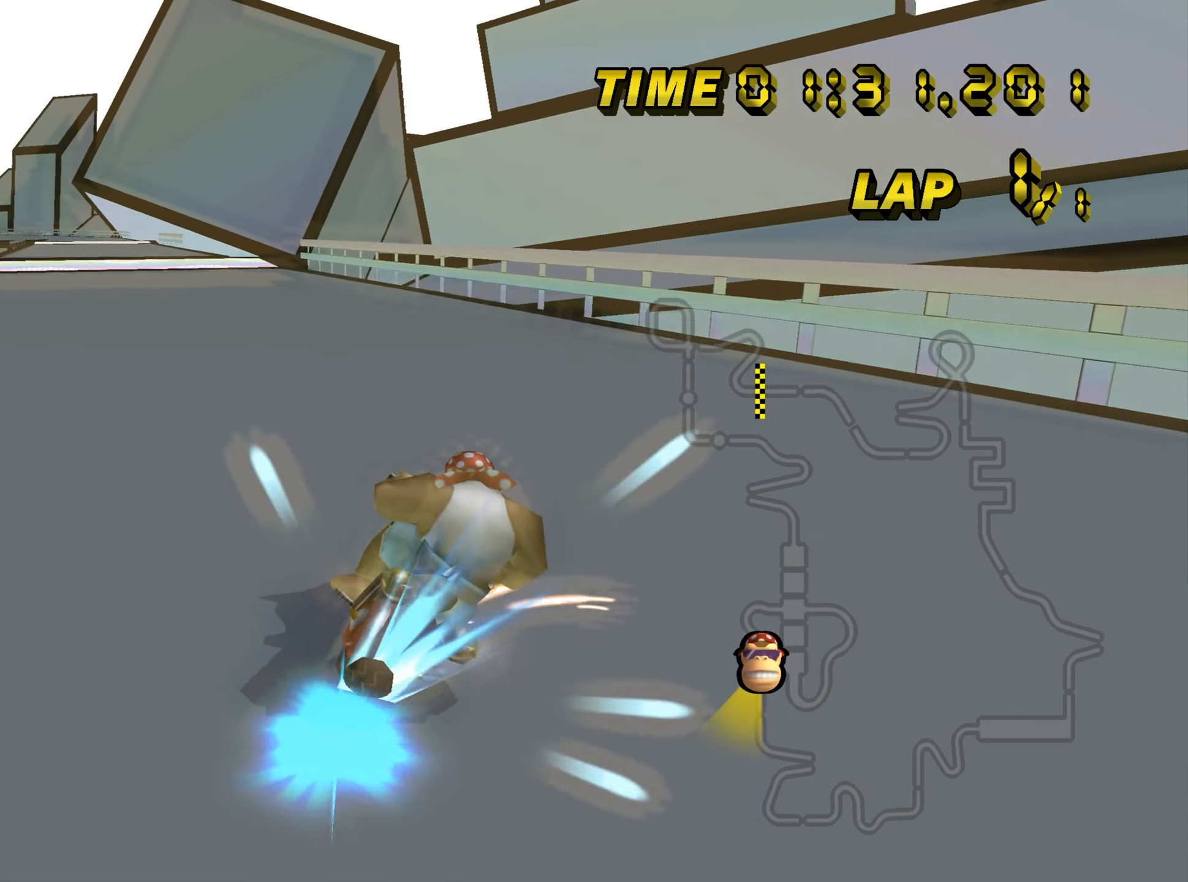
{"buttons": ["C"], "left_stick": "left", "events": [[16, "Z", "up"], [50, "left_stick", "left"]]}